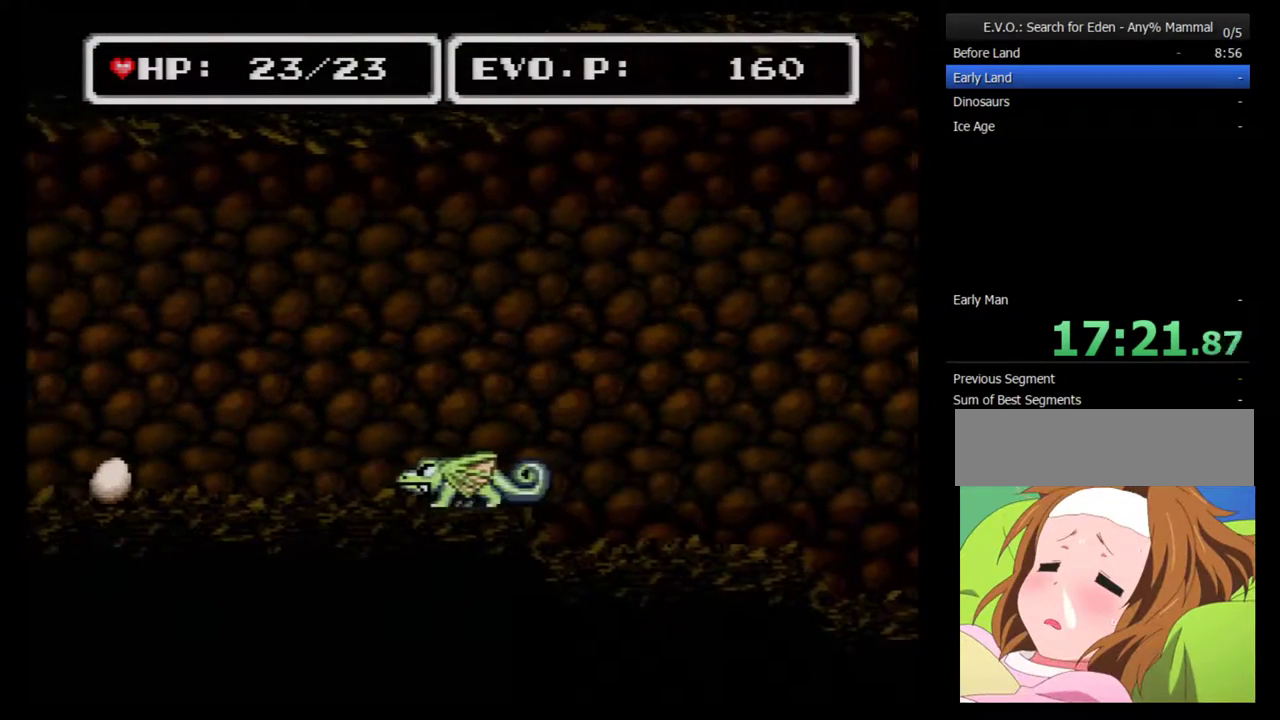
Gameplay with a controller (Nintendo layout); each line is a JSON object with the inputs held at the frame after it. "events" lists button and stick changes between this image and that frame as [ms after this image, input, new state], when the widget could be followed in between. Not read: L3 R3.
{"buttons": ["DPAD_LEFT"], "events": []}
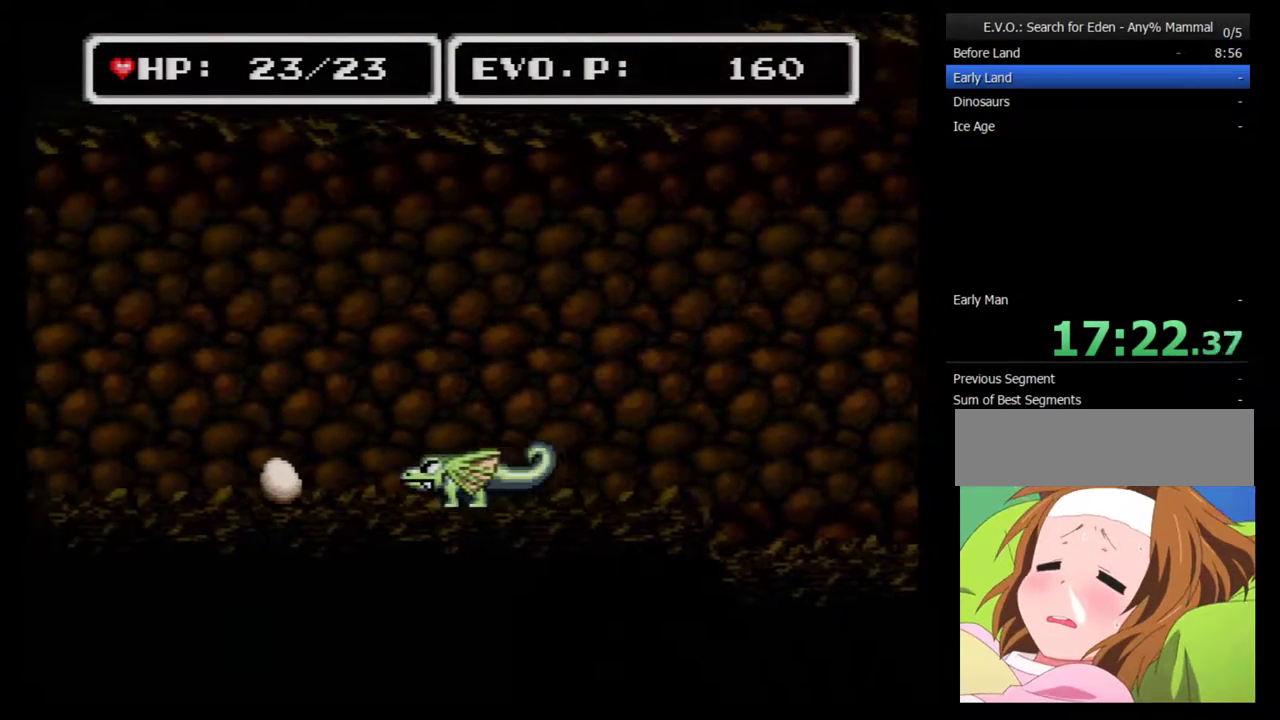
{"buttons": ["DPAD_LEFT"], "events": []}
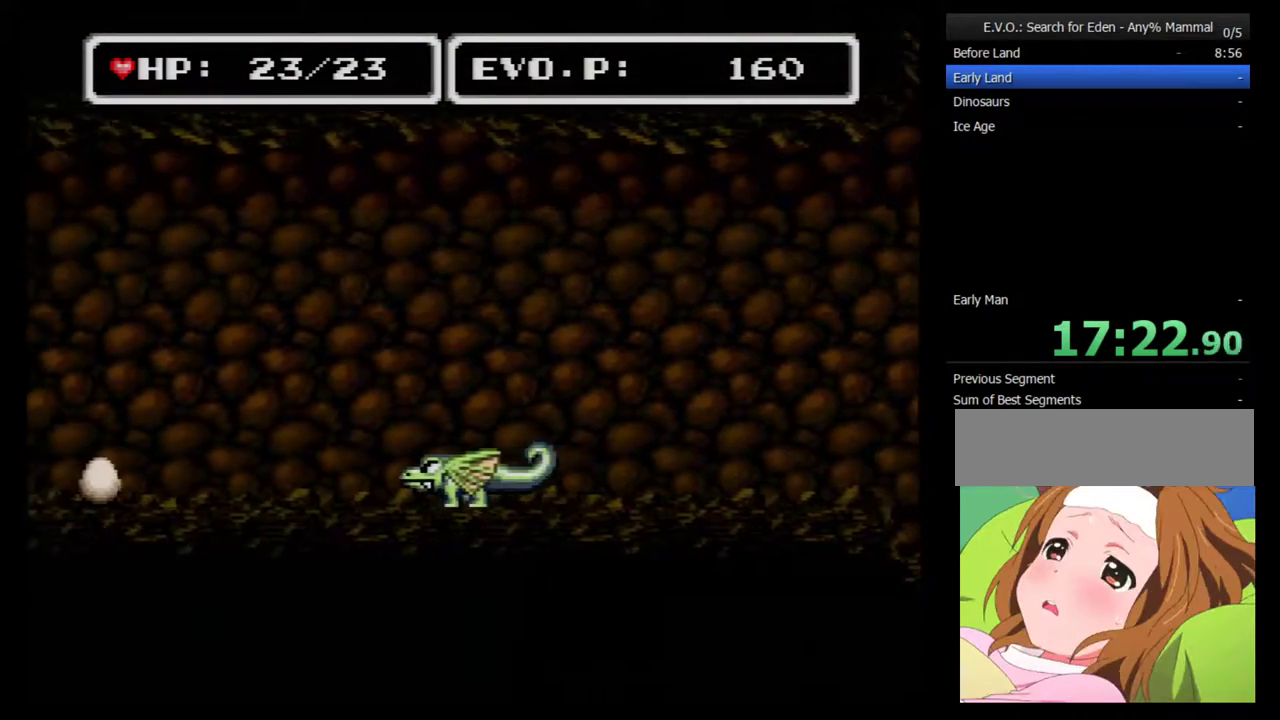
{"buttons": [], "events": [[267, "DPAD_LEFT", "up"], [267, "DPAD_RIGHT", "down"], [417, "DPAD_RIGHT", "up"]]}
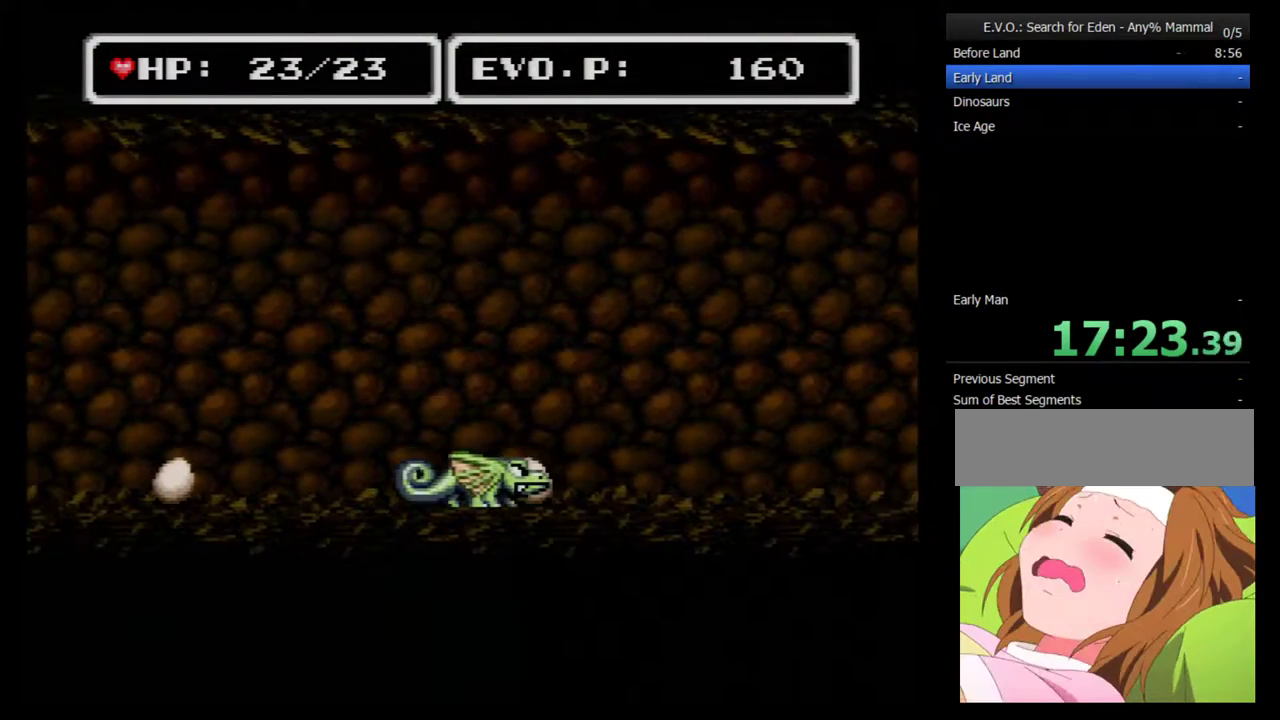
{"buttons": [], "events": []}
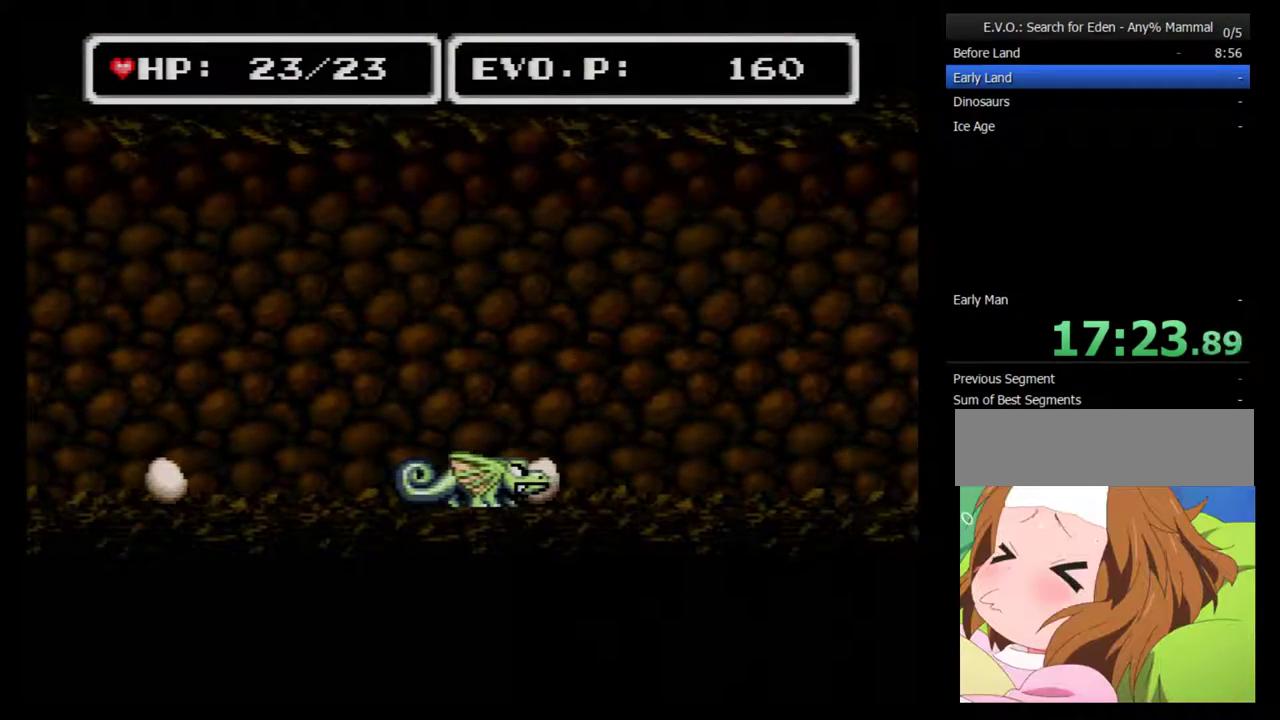
{"buttons": ["DPAD_LEFT"], "events": [[350, "DPAD_LEFT", "down"]]}
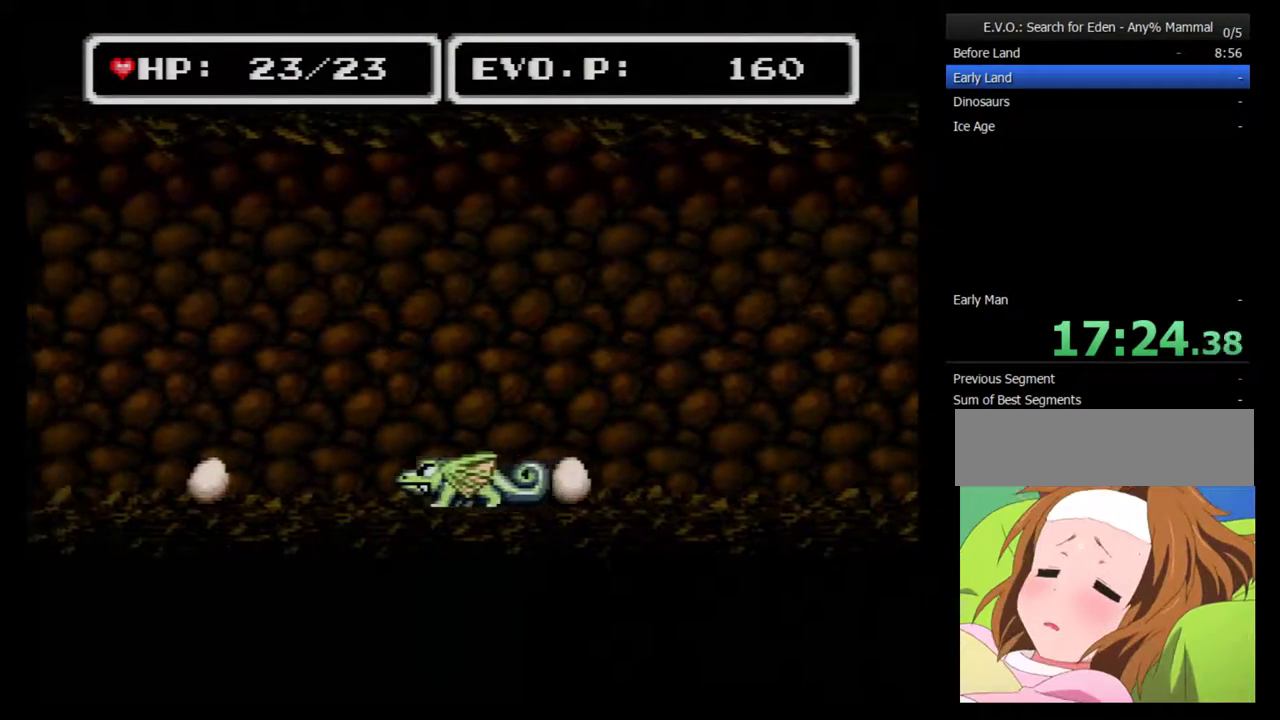
{"buttons": ["DPAD_RIGHT"], "events": [[33, "DPAD_LEFT", "up"], [33, "DPAD_RIGHT", "down"]]}
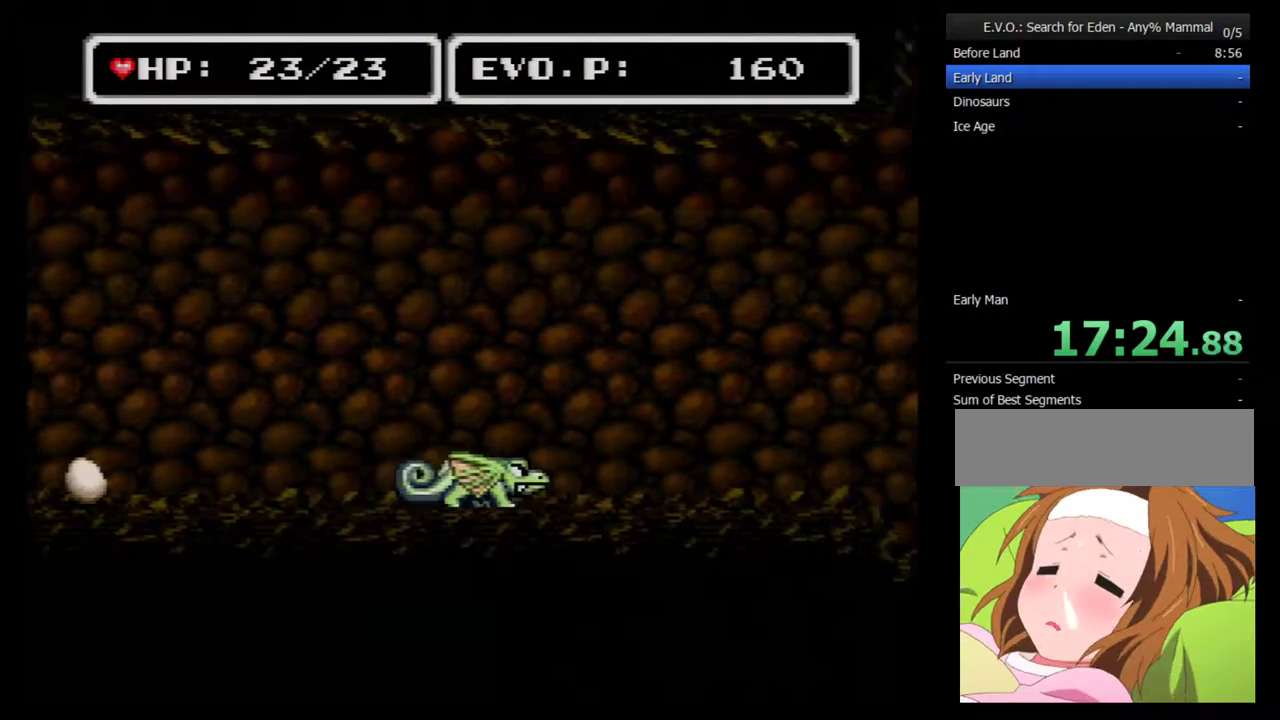
{"buttons": ["DPAD_LEFT"], "events": [[333, "DPAD_LEFT", "down"], [333, "DPAD_RIGHT", "up"]]}
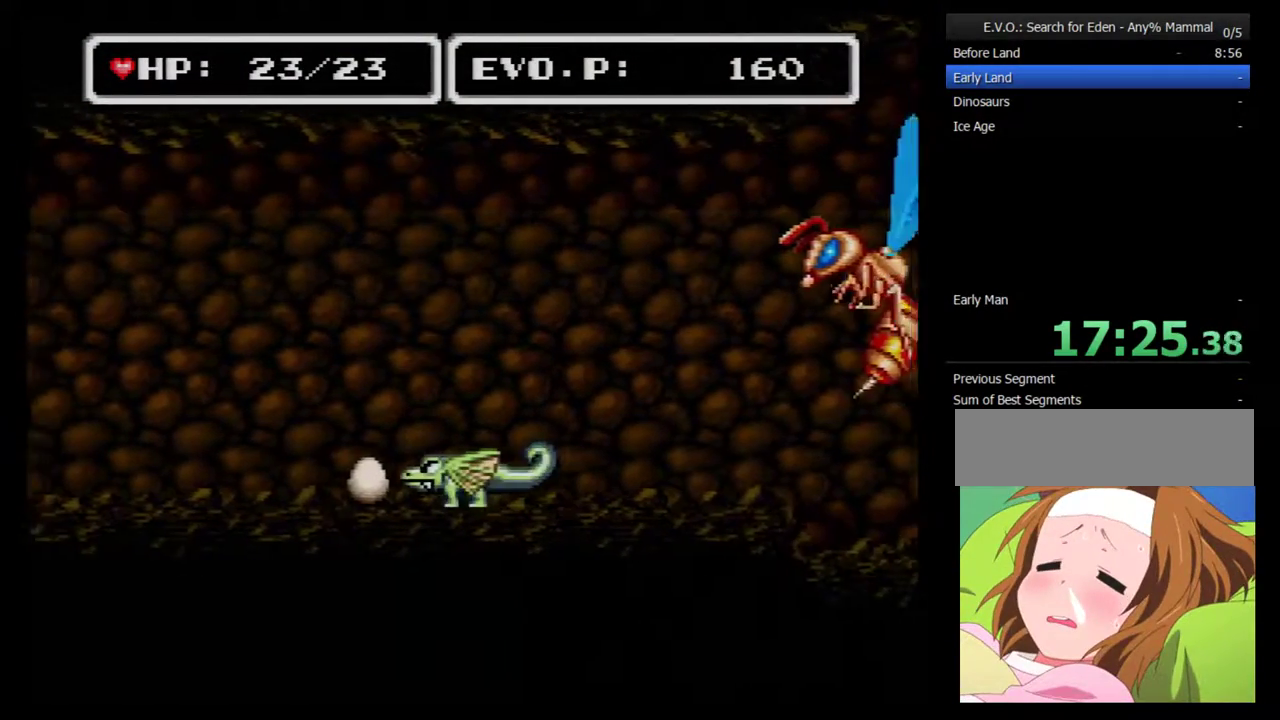
{"buttons": ["B", "DPAD_LEFT"], "events": [[333, "B", "down"]]}
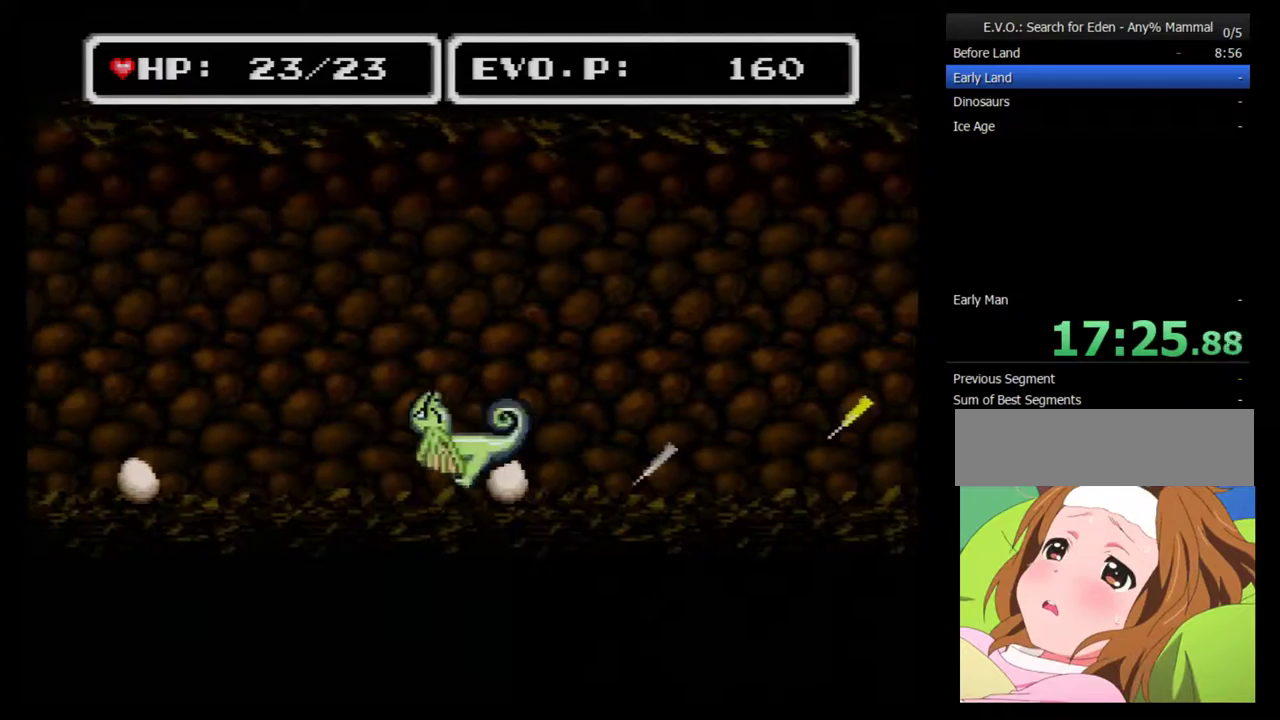
{"buttons": ["B", "DPAD_LEFT"], "events": []}
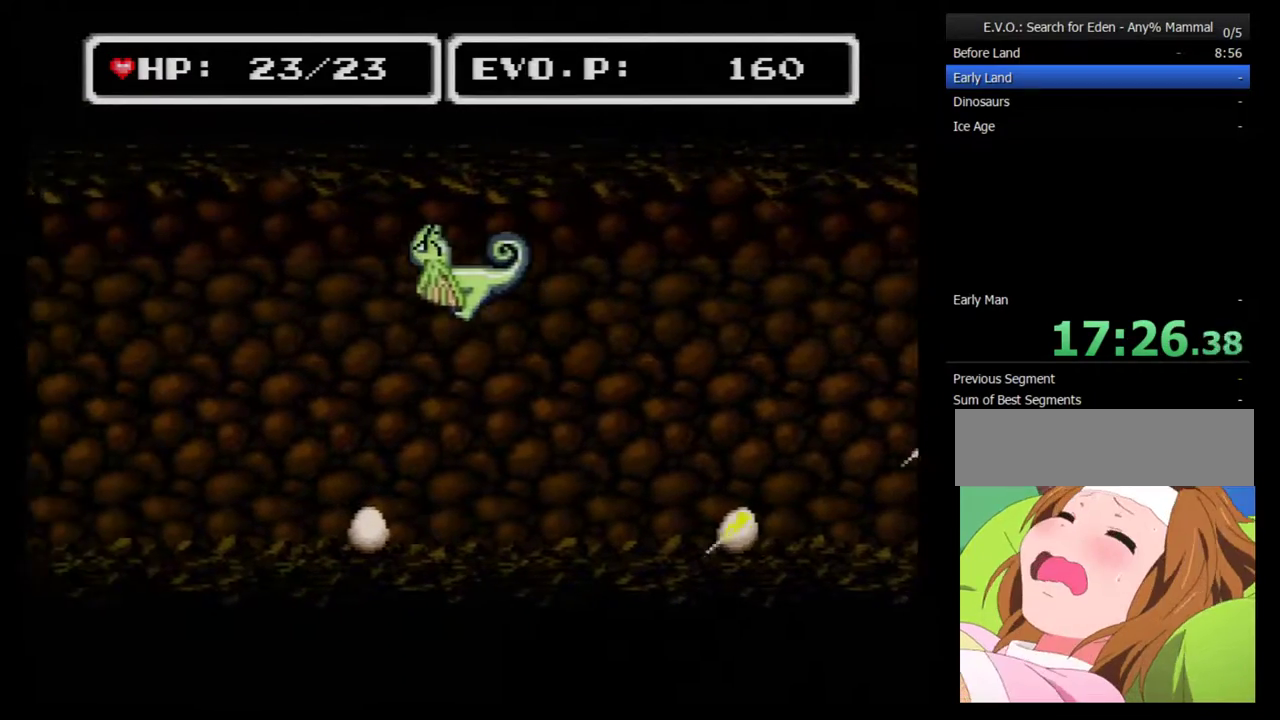
{"buttons": ["DPAD_LEFT"], "events": [[400, "B", "up"]]}
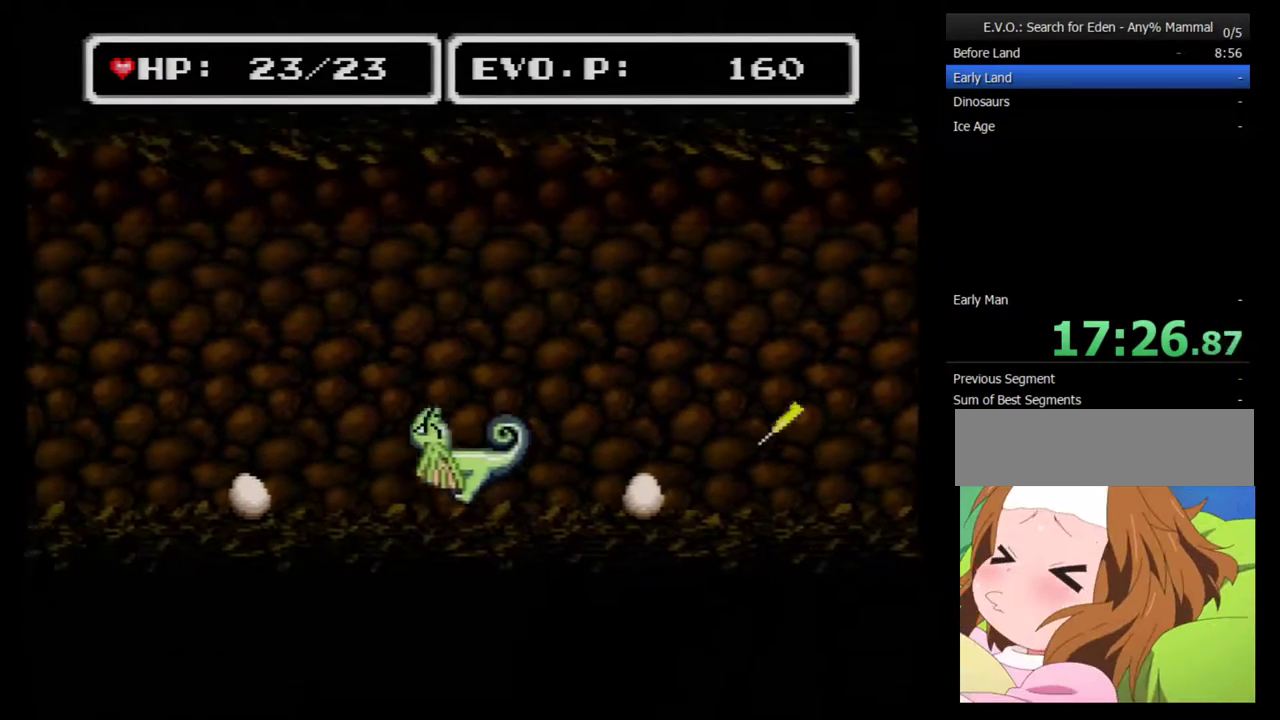
{"buttons": ["B", "DPAD_LEFT"], "events": [[183, "B", "down"]]}
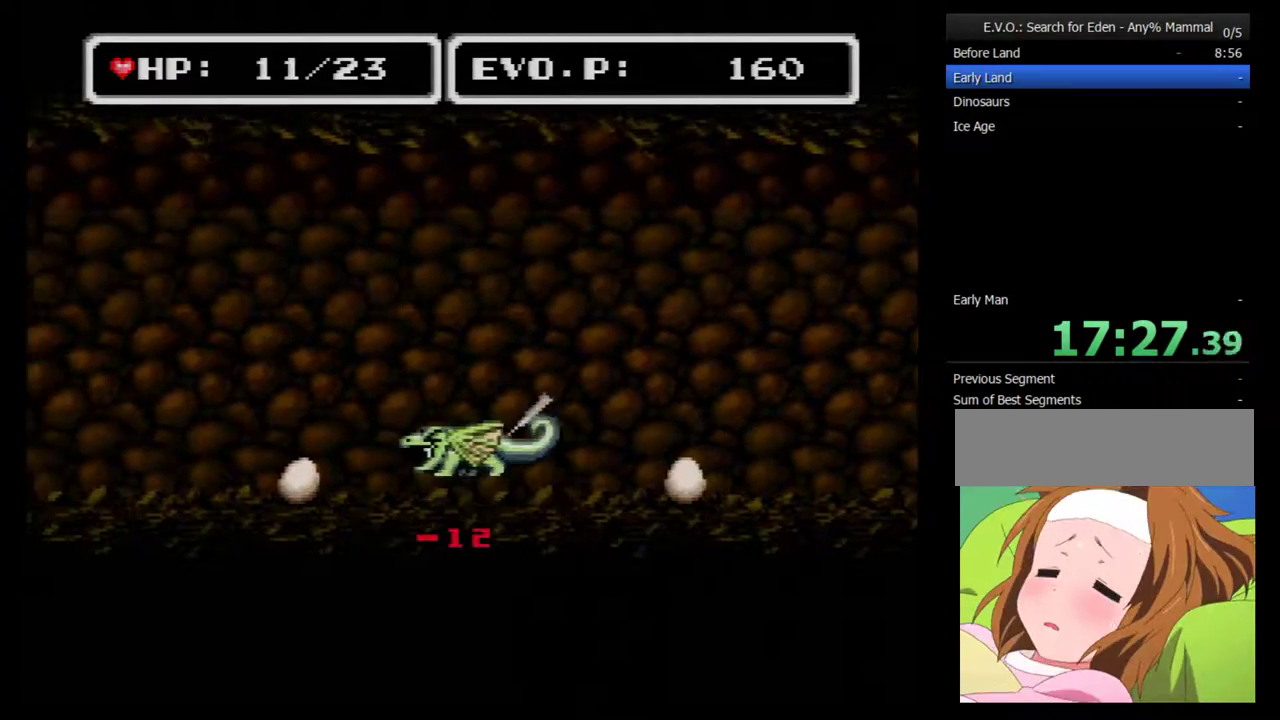
{"buttons": ["DPAD_RIGHT"], "events": [[183, "DPAD_LEFT", "up"], [200, "B", "up"], [267, "DPAD_RIGHT", "down"]]}
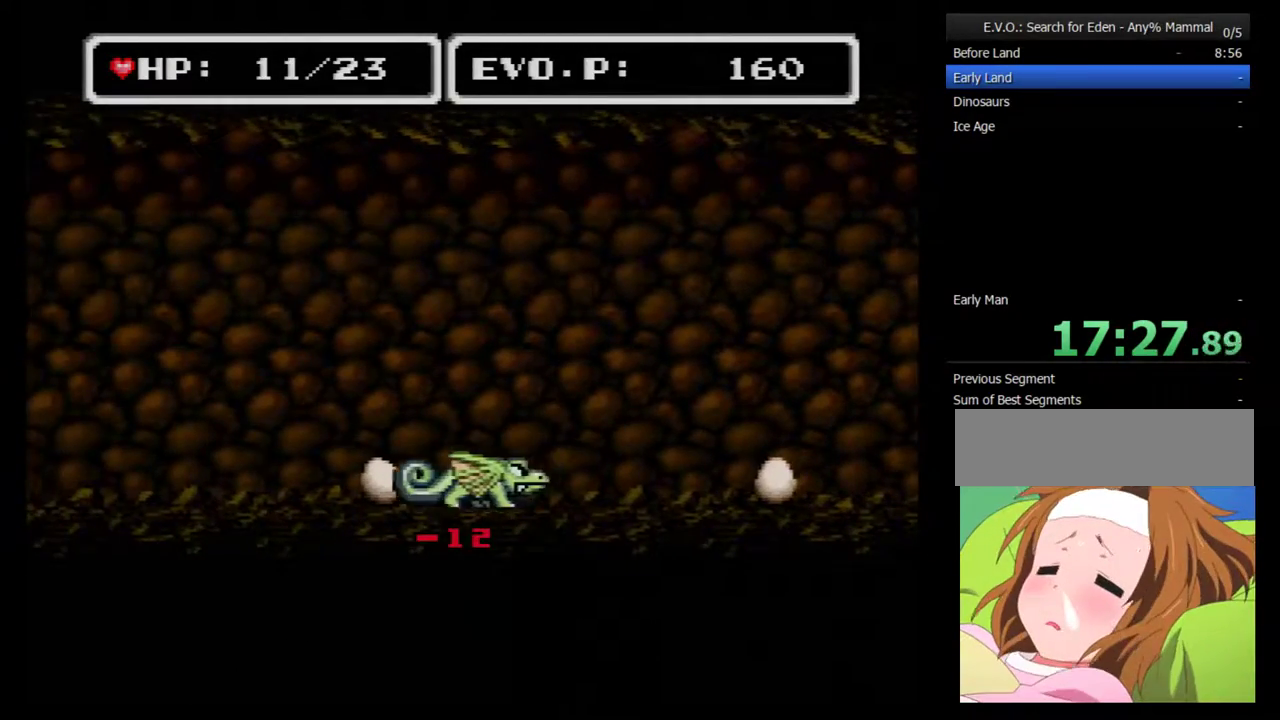
{"buttons": ["B", "DPAD_RIGHT"], "events": [[300, "B", "down"]]}
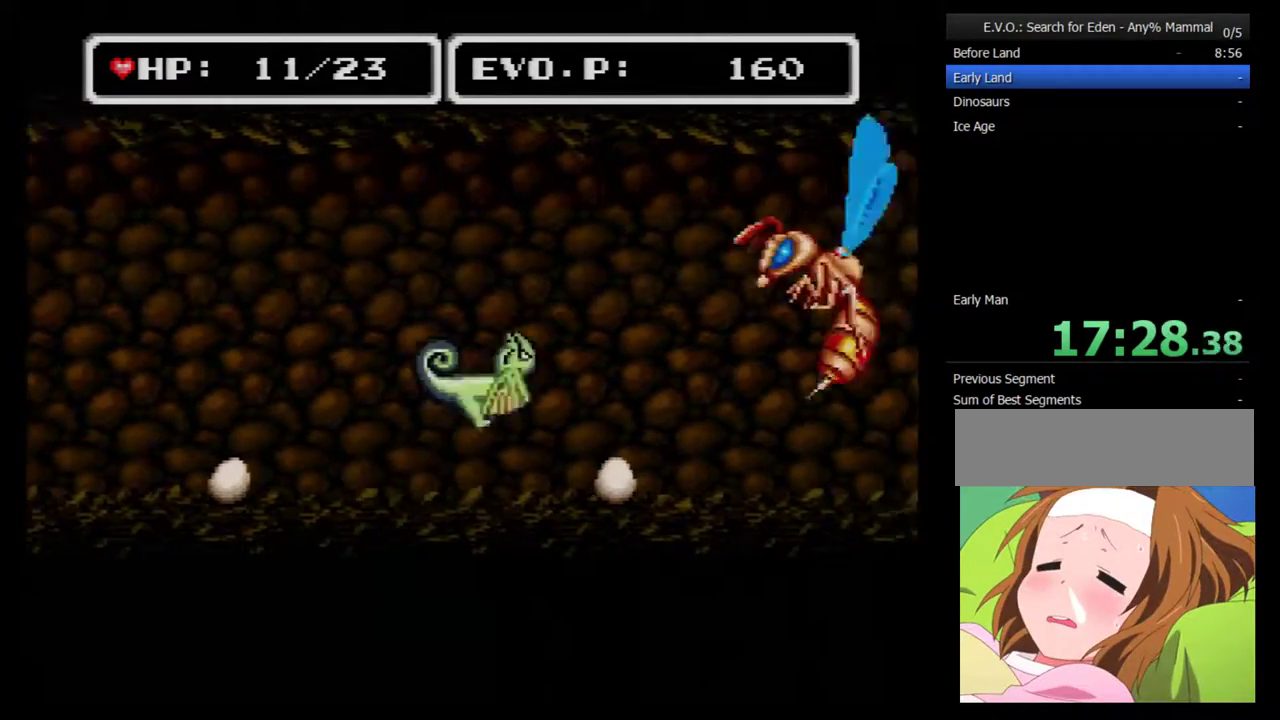
{"buttons": ["DPAD_RIGHT"], "events": [[17, "Y", "down"], [150, "B", "up"], [367, "Y", "up"]]}
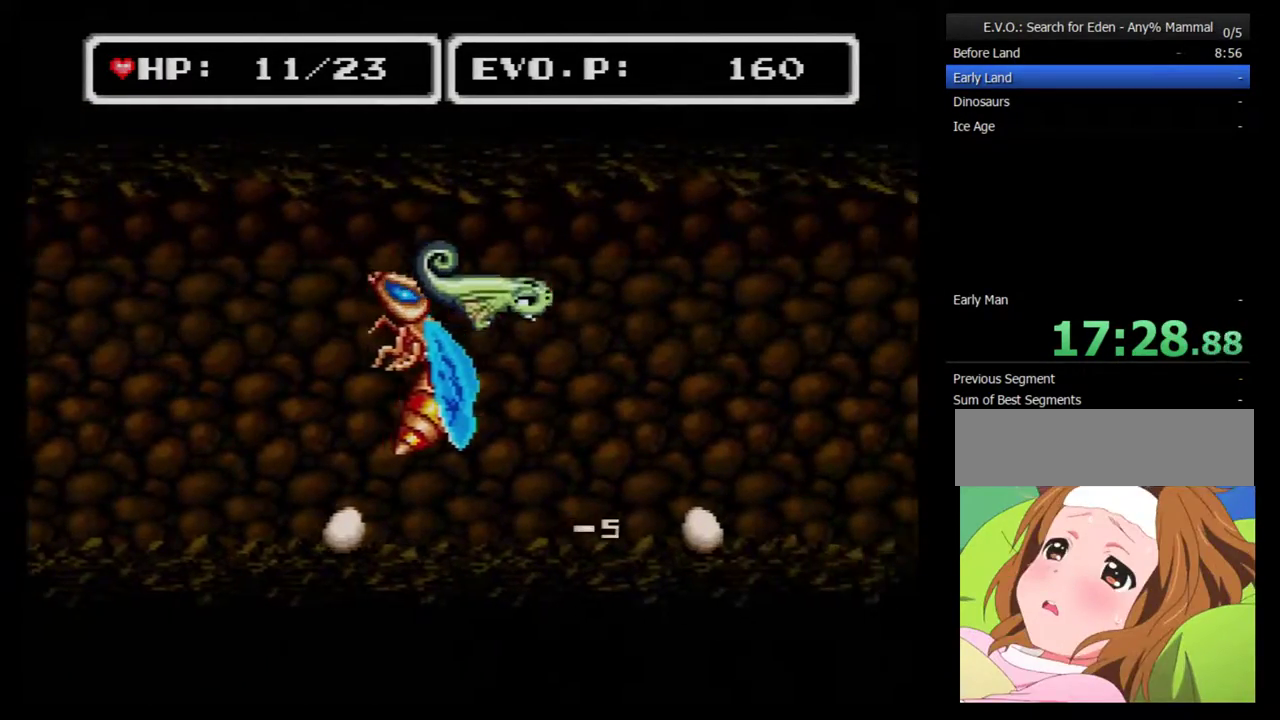
{"buttons": ["B", "DPAD_LEFT"], "events": [[183, "DPAD_RIGHT", "up"], [250, "DPAD_LEFT", "down"], [500, "B", "down"]]}
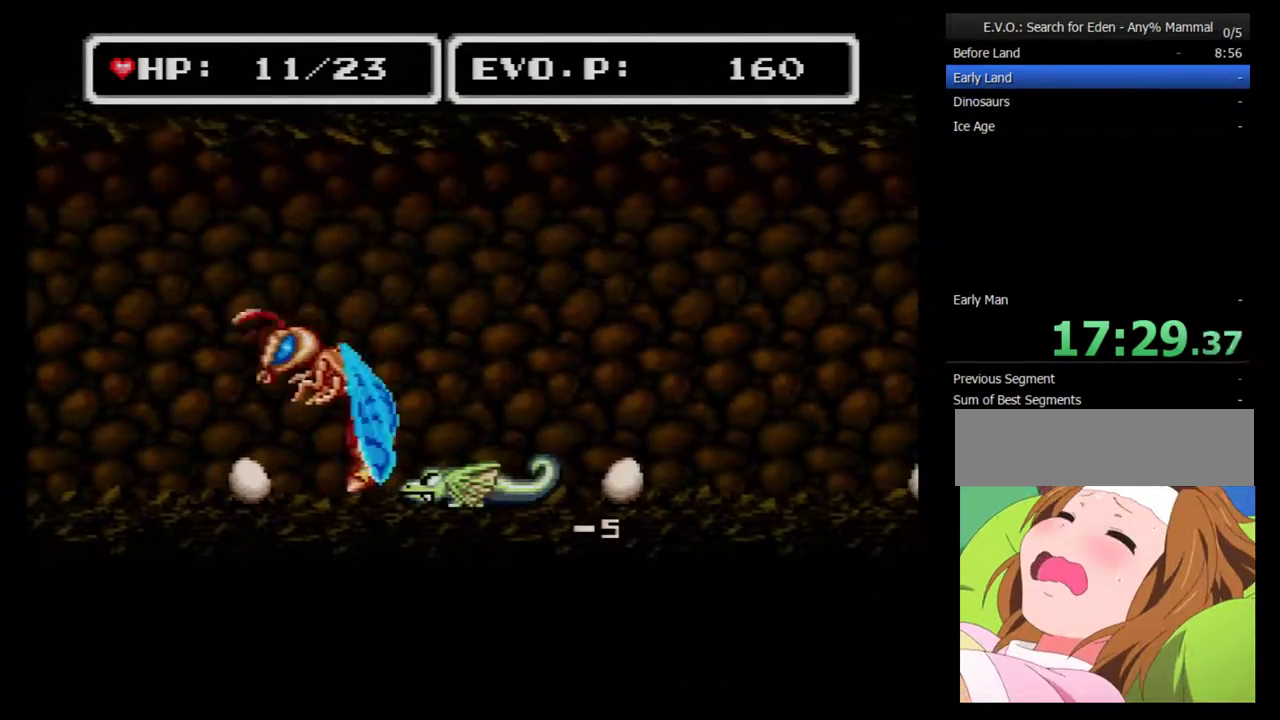
{"buttons": ["DPAD_RIGHT"], "events": [[150, "Y", "down"], [183, "DPAD_LEFT", "up"], [217, "DPAD_RIGHT", "down"], [467, "B", "up"], [467, "Y", "up"]]}
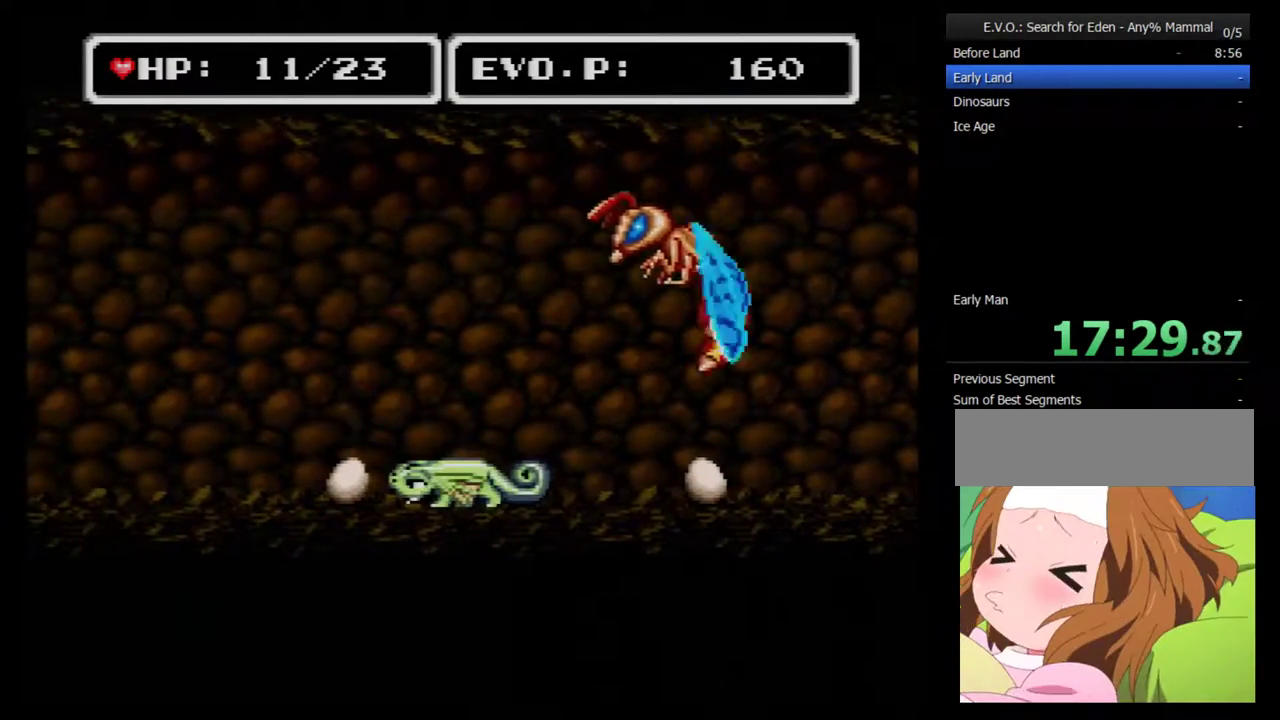
{"buttons": ["B", "DPAD_RIGHT"], "events": [[217, "B", "down"]]}
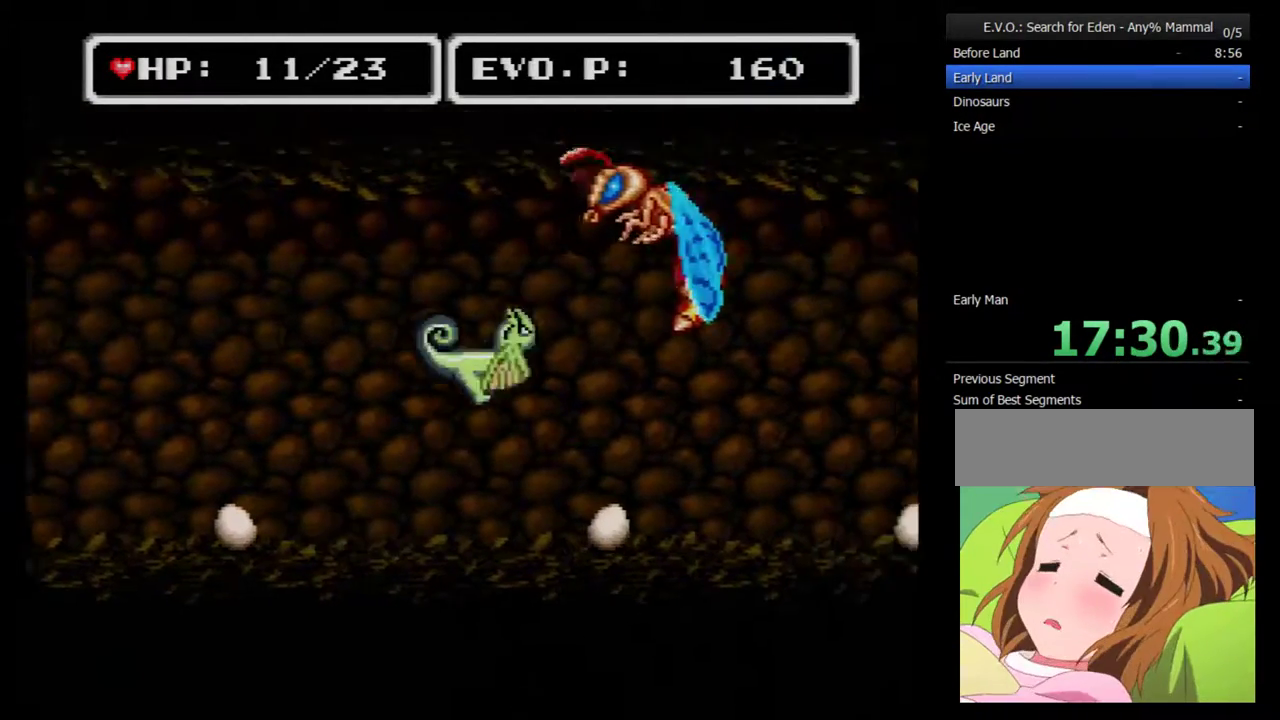
{"buttons": [], "events": [[33, "Y", "down"], [250, "B", "up"], [367, "Y", "up"], [483, "DPAD_RIGHT", "up"]]}
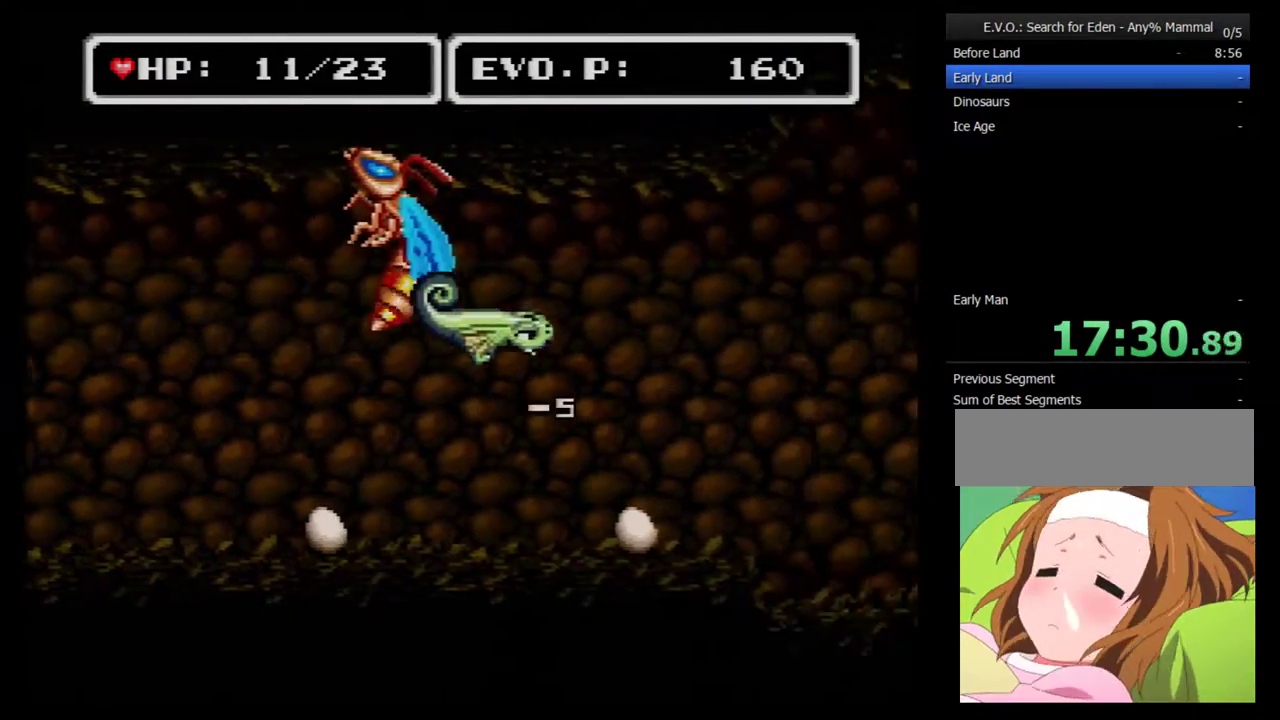
{"buttons": [], "events": [[50, "DPAD_LEFT", "down"], [267, "DPAD_LEFT", "up"]]}
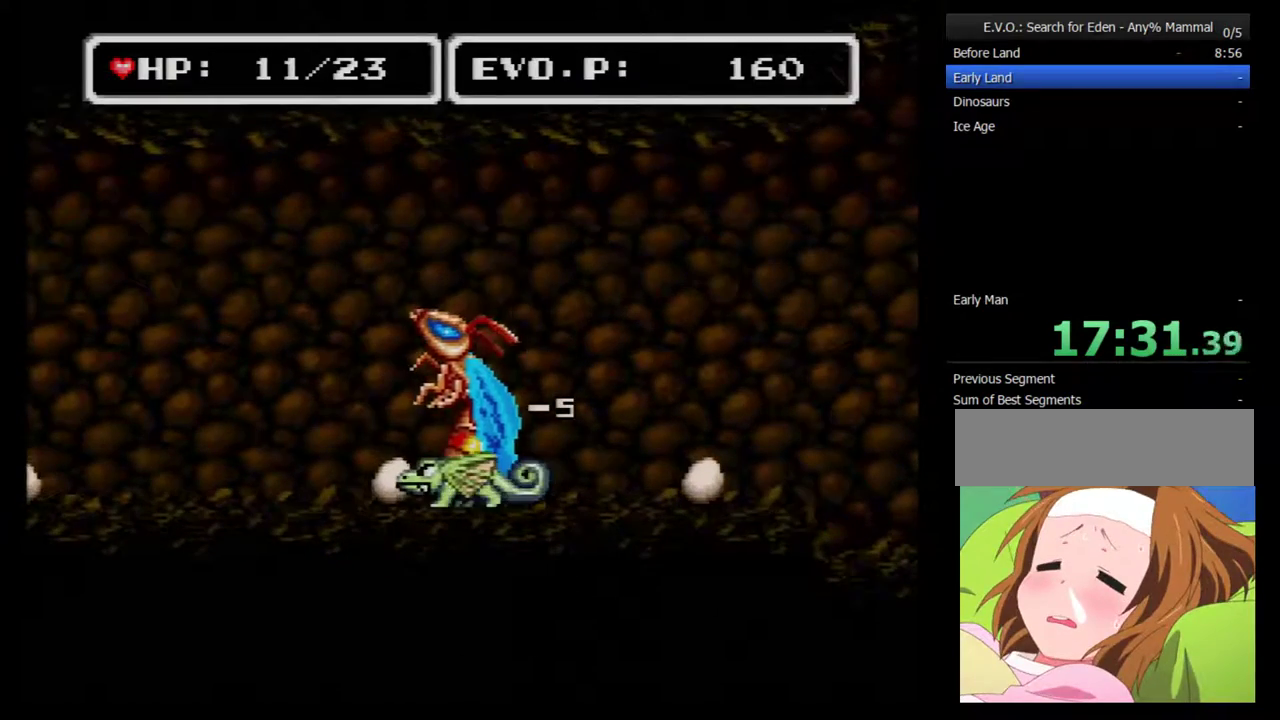
{"buttons": ["B", "DPAD_RIGHT"], "events": [[400, "DPAD_RIGHT", "down"], [450, "B", "down"]]}
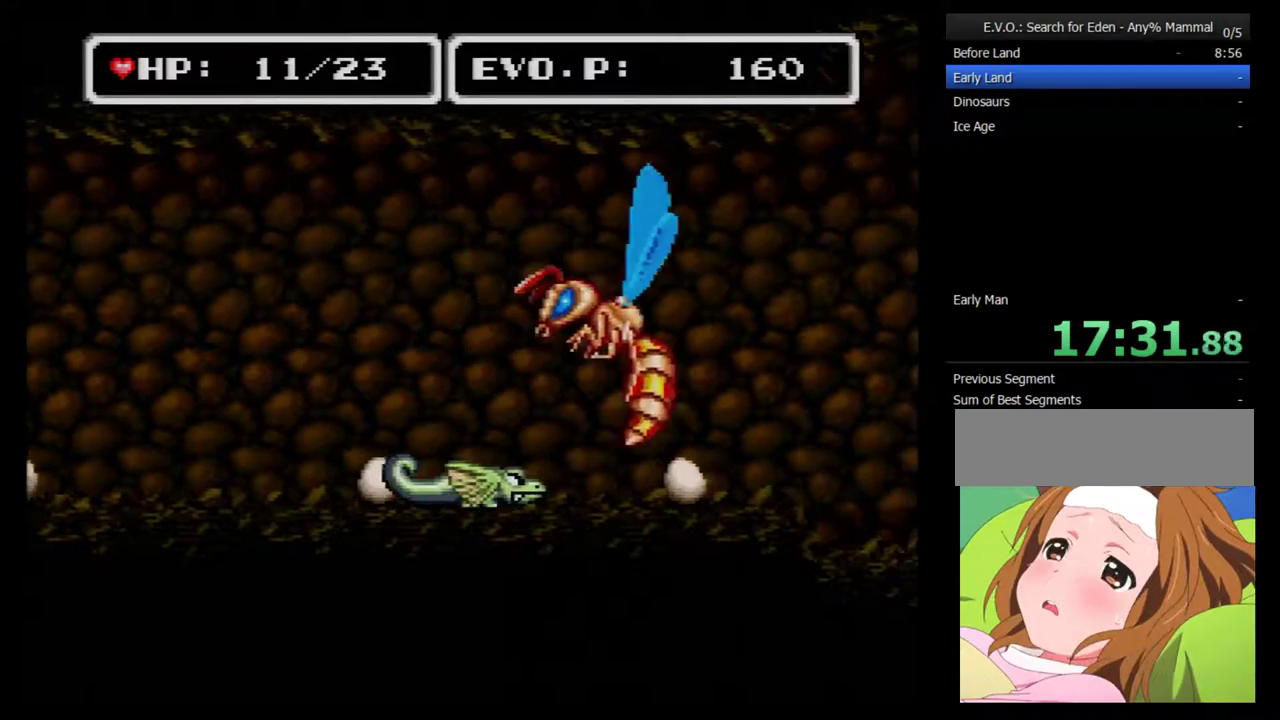
{"buttons": ["B", "Y", "DPAD_RIGHT"], "events": [[300, "Y", "down"]]}
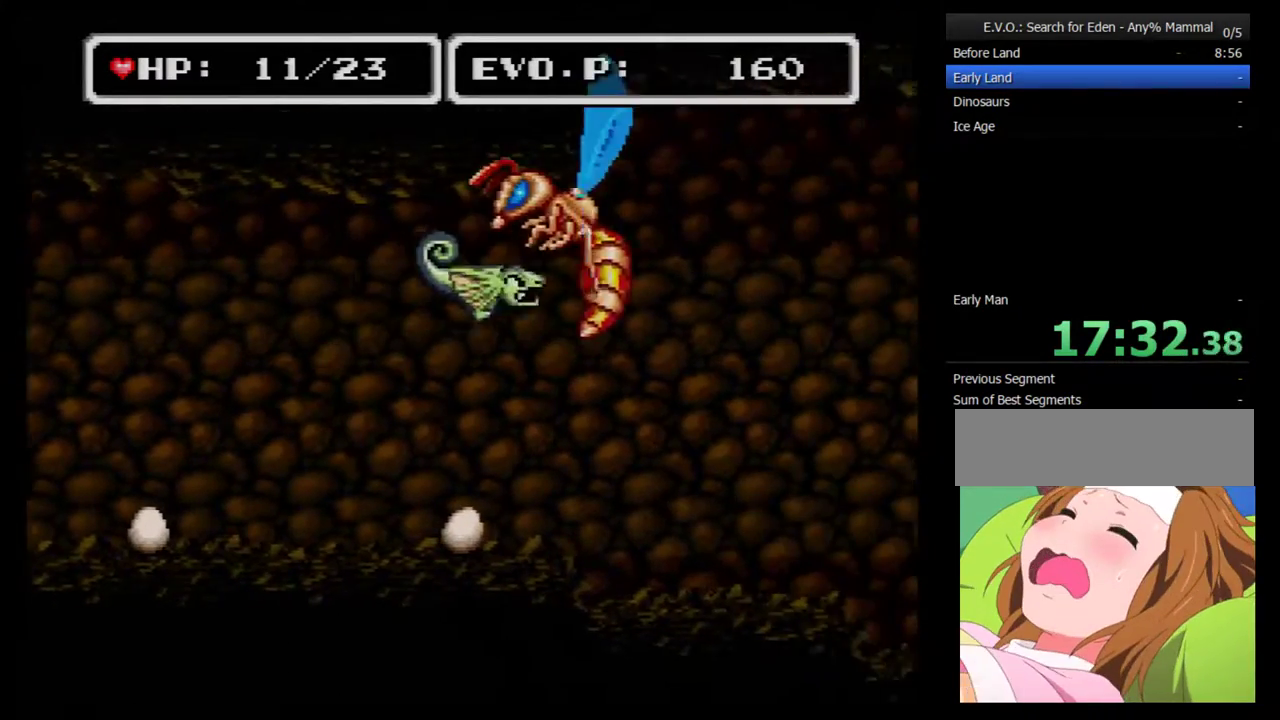
{"buttons": ["DPAD_LEFT"], "events": [[50, "DPAD_RIGHT", "up"], [117, "DPAD_LEFT", "down"], [367, "Y", "up"], [383, "B", "up"]]}
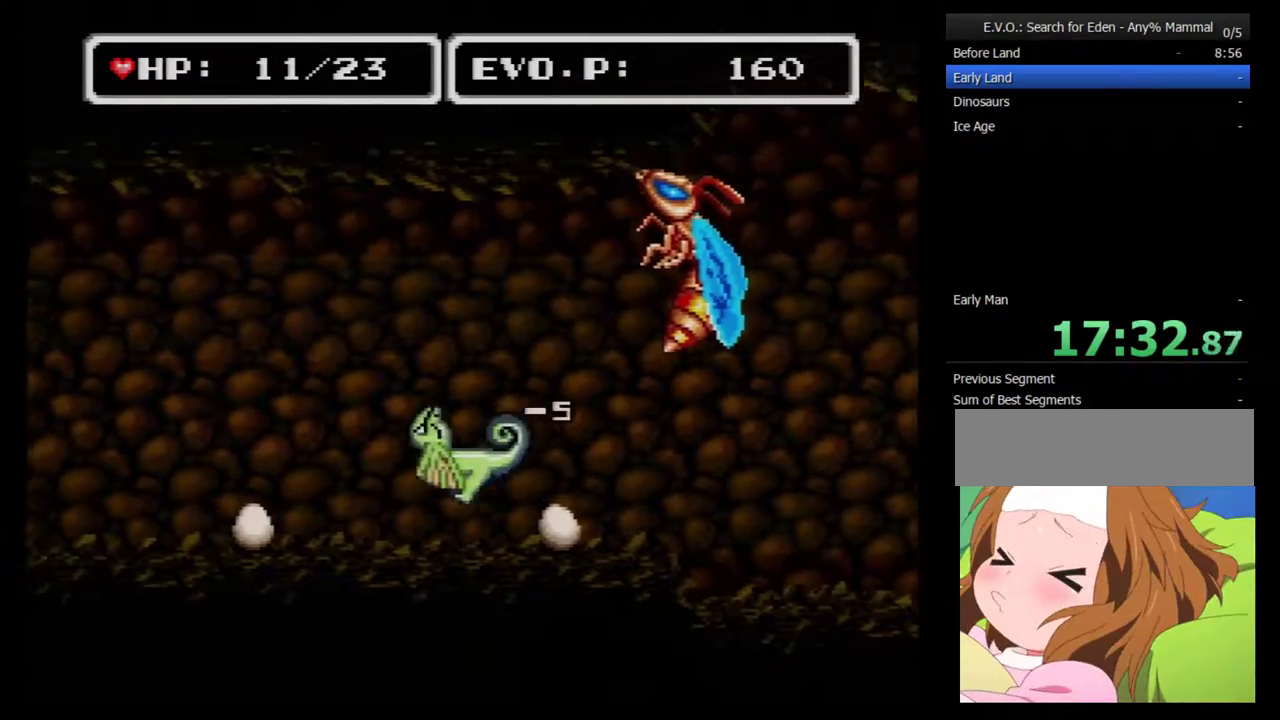
{"buttons": [], "events": [[83, "DPAD_LEFT", "up"], [133, "DPAD_RIGHT", "down"], [200, "DPAD_RIGHT", "up"]]}
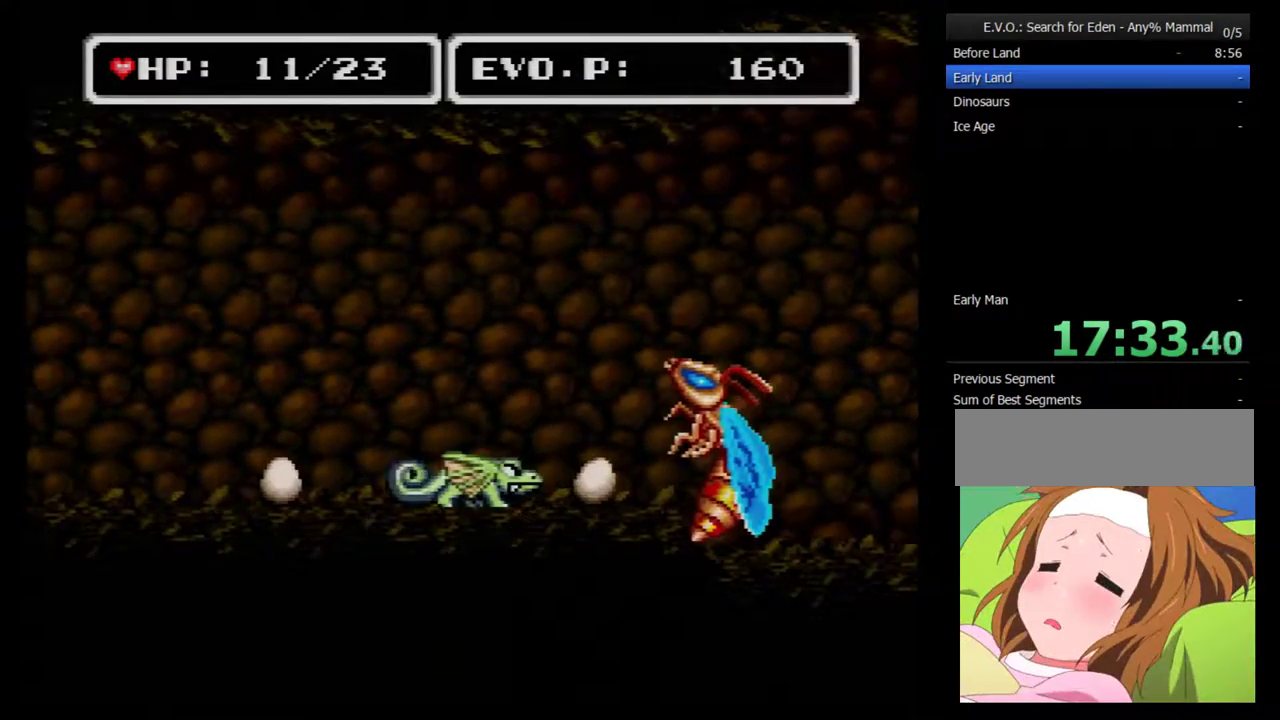
{"buttons": ["B", "DPAD_LEFT"], "events": [[133, "DPAD_RIGHT", "down"], [300, "DPAD_RIGHT", "up"], [317, "B", "down"], [417, "DPAD_LEFT", "down"]]}
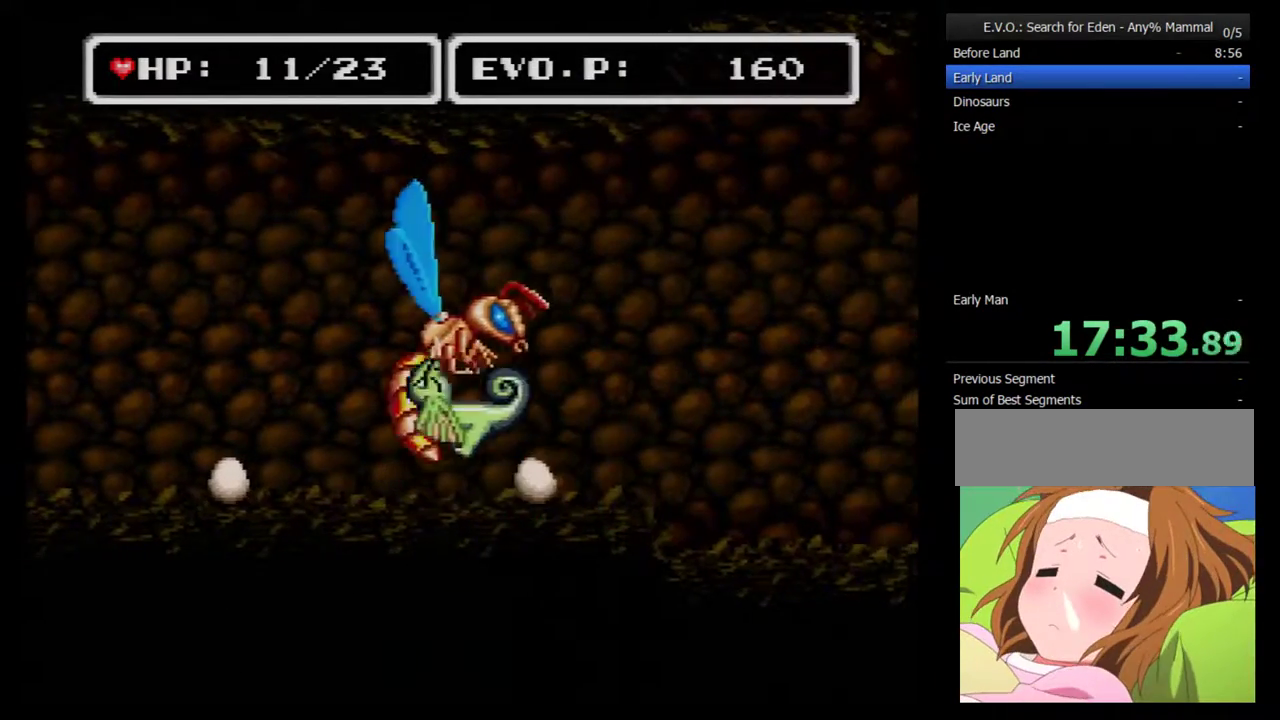
{"buttons": ["B", "Y", "DPAD_LEFT"], "events": [[67, "DPAD_LEFT", "up"], [200, "Y", "down"], [283, "B", "up"], [317, "DPAD_LEFT", "down"], [467, "B", "down"]]}
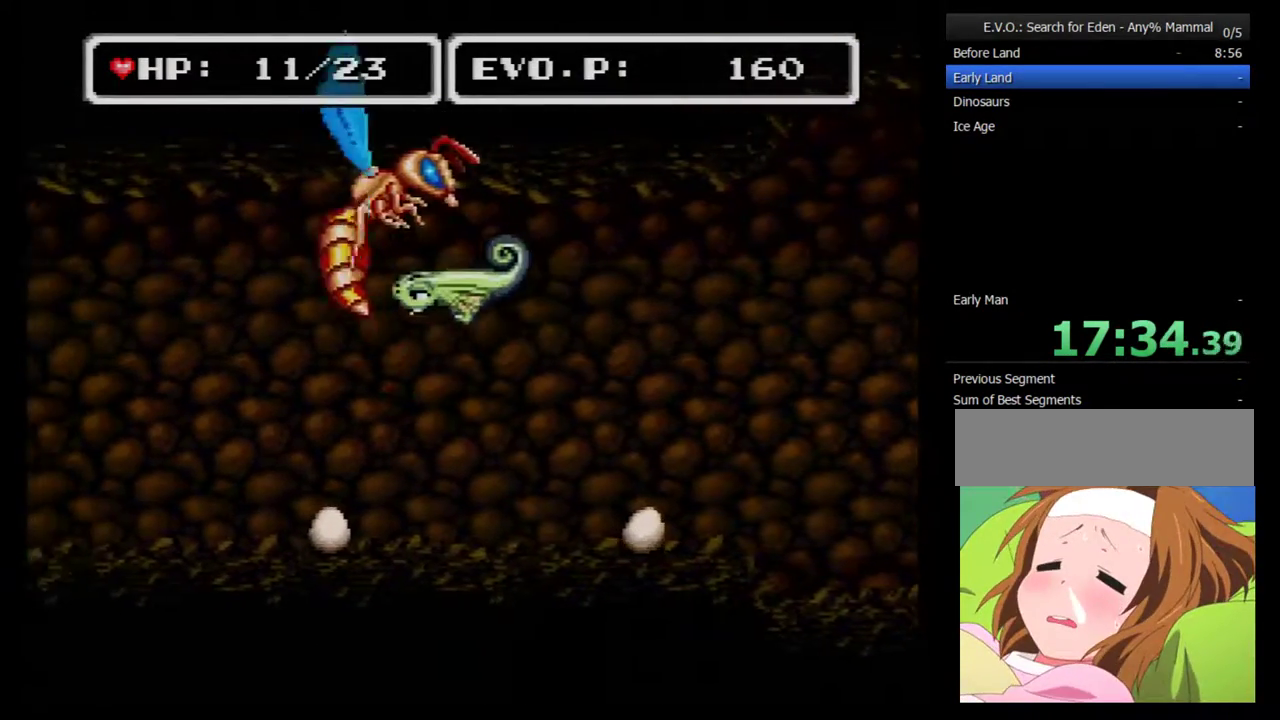
{"buttons": [], "events": [[133, "DPAD_LEFT", "up"], [183, "B", "up"], [183, "Y", "up"], [317, "DPAD_LEFT", "down"], [500, "DPAD_LEFT", "up"]]}
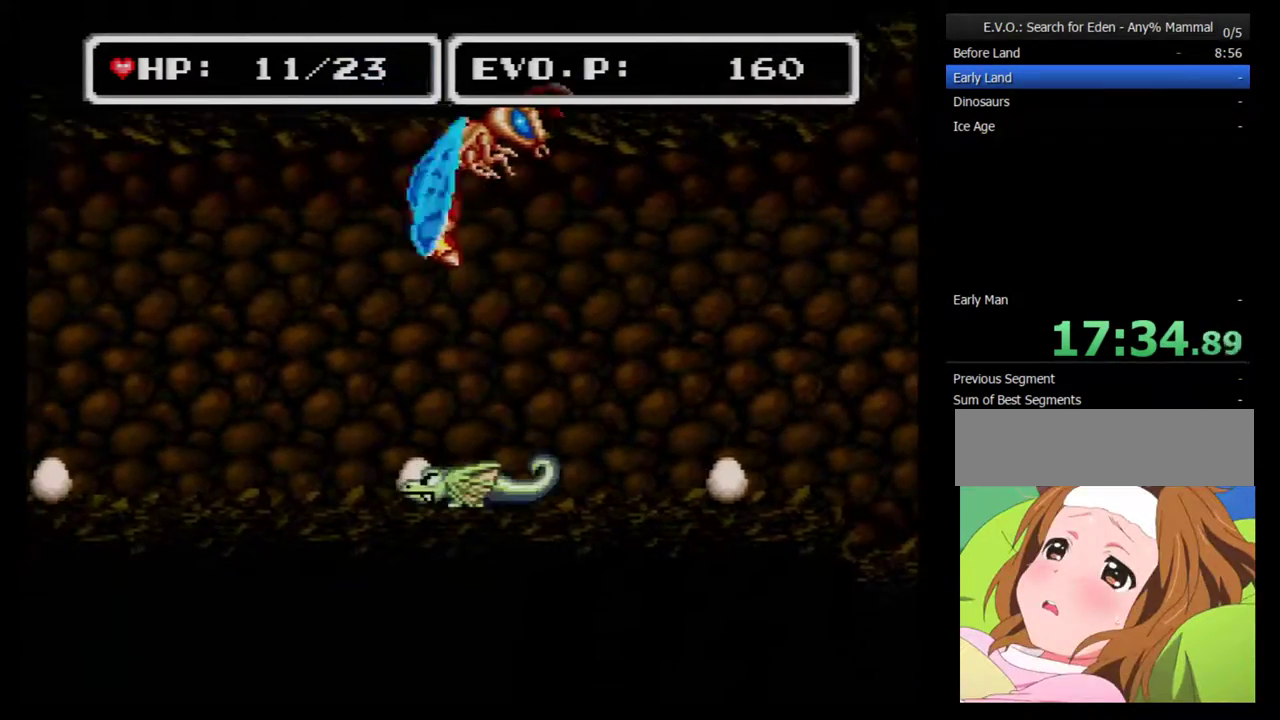
{"buttons": ["DPAD_LEFT"], "events": [[83, "DPAD_LEFT", "down"], [150, "DPAD_LEFT", "up"], [217, "DPAD_LEFT", "down"]]}
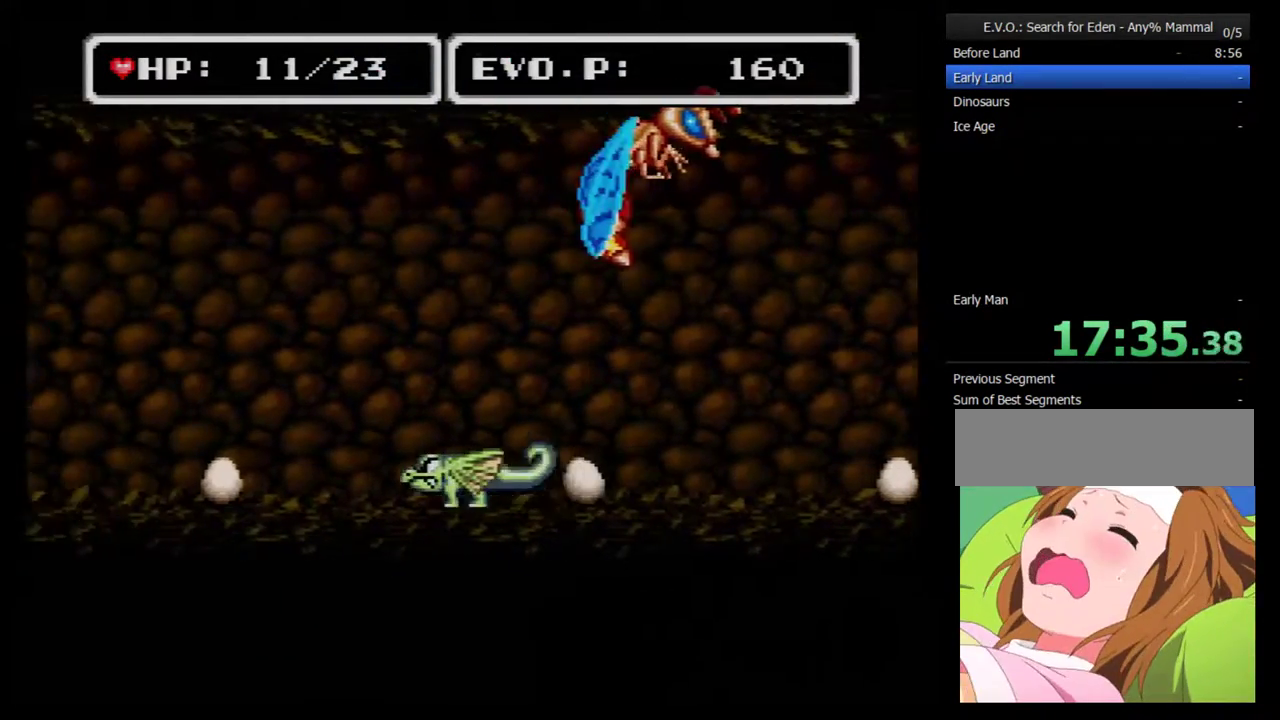
{"buttons": ["DPAD_LEFT"], "events": []}
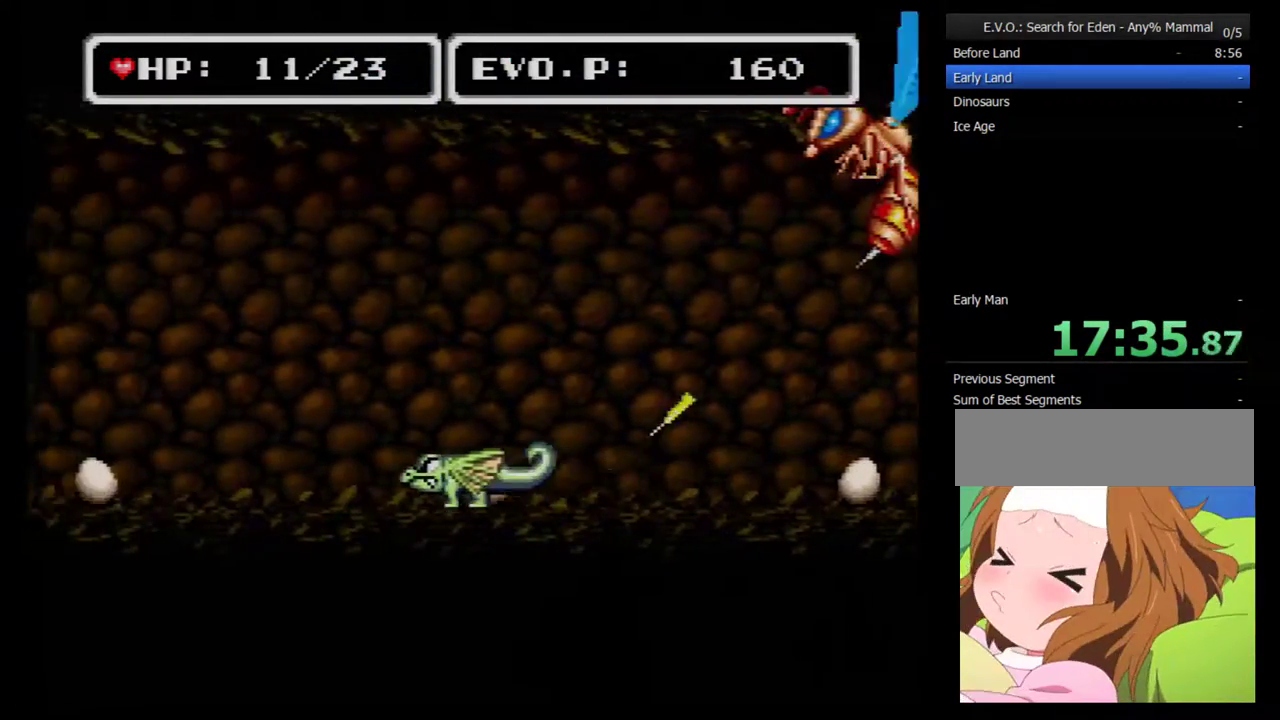
{"buttons": ["DPAD_LEFT"], "events": []}